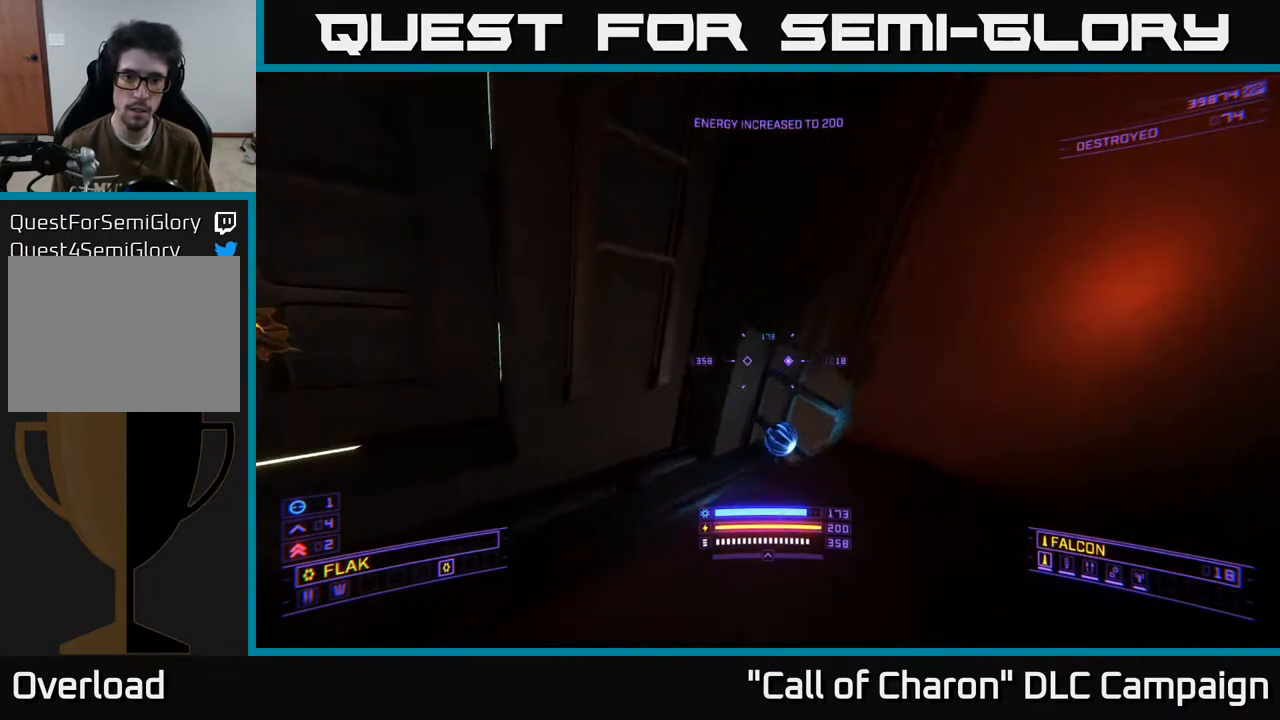
Gameplay with a controller (Xbox layout); each line is a JSON object with the inputs held at the frame after it. "events" lists button and stick changes between this image and that frame as [ms after this image, input, new state], when the widget could be followed in between.
{"buttons": ["X"], "left_stick": "center", "right_stick": "up-left", "events": [[17, "right_stick", "center"], [250, "X", "down"], [267, "left_stick", "up-right"], [267, "right_stick", "left"], [433, "left_stick", "center"], [433, "right_stick", "up-left"]]}
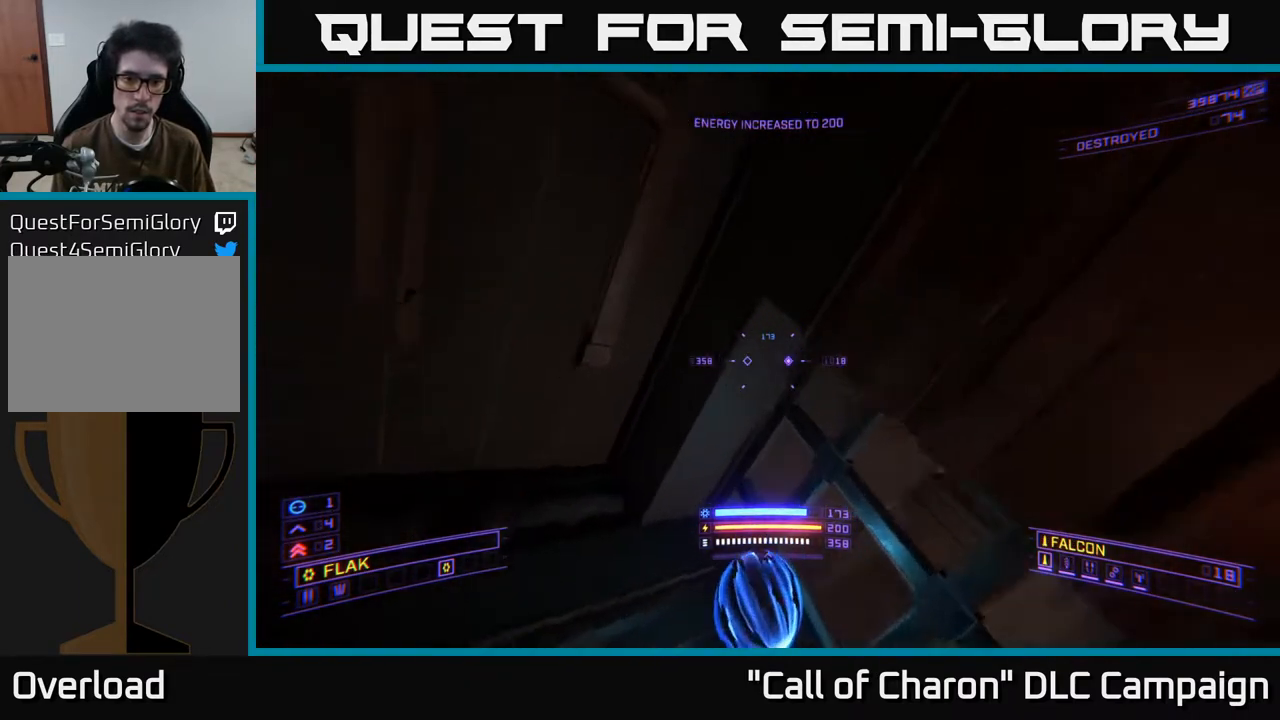
{"buttons": [], "left_stick": "center", "right_stick": "up-left", "events": [[83, "X", "up"], [83, "left_stick", "down-left"], [367, "left_stick", "center"]]}
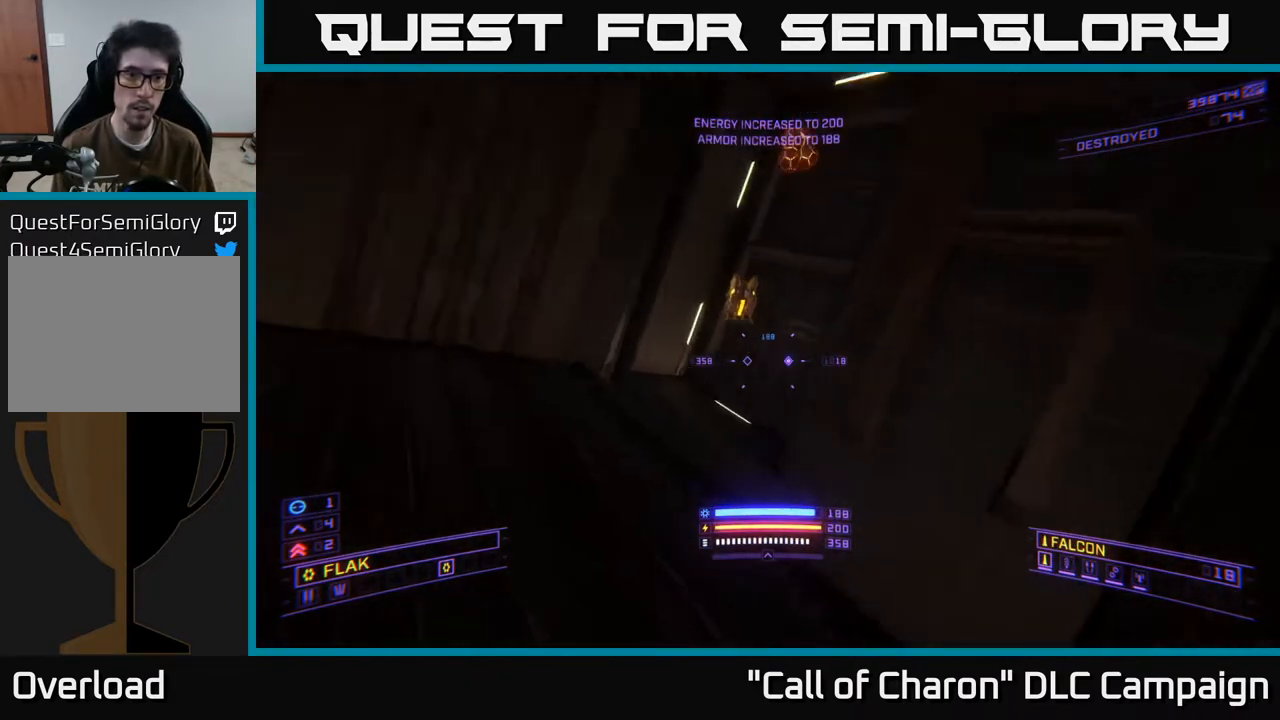
{"buttons": [], "left_stick": "up-left", "right_stick": "right", "events": [[183, "right_stick", "up"], [467, "left_stick", "up-left"], [483, "right_stick", "right"]]}
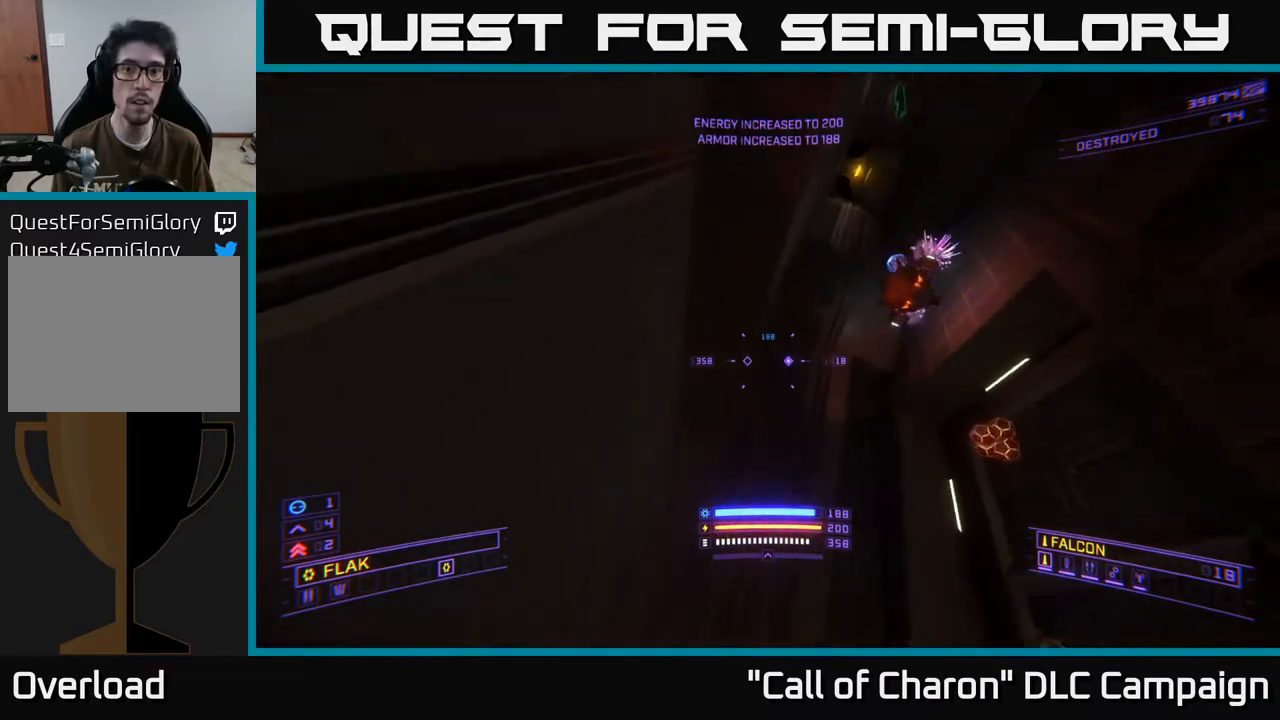
{"buttons": ["X"], "left_stick": "up-left", "right_stick": "up-right", "events": [[17, "X", "down"], [133, "right_stick", "up-right"]]}
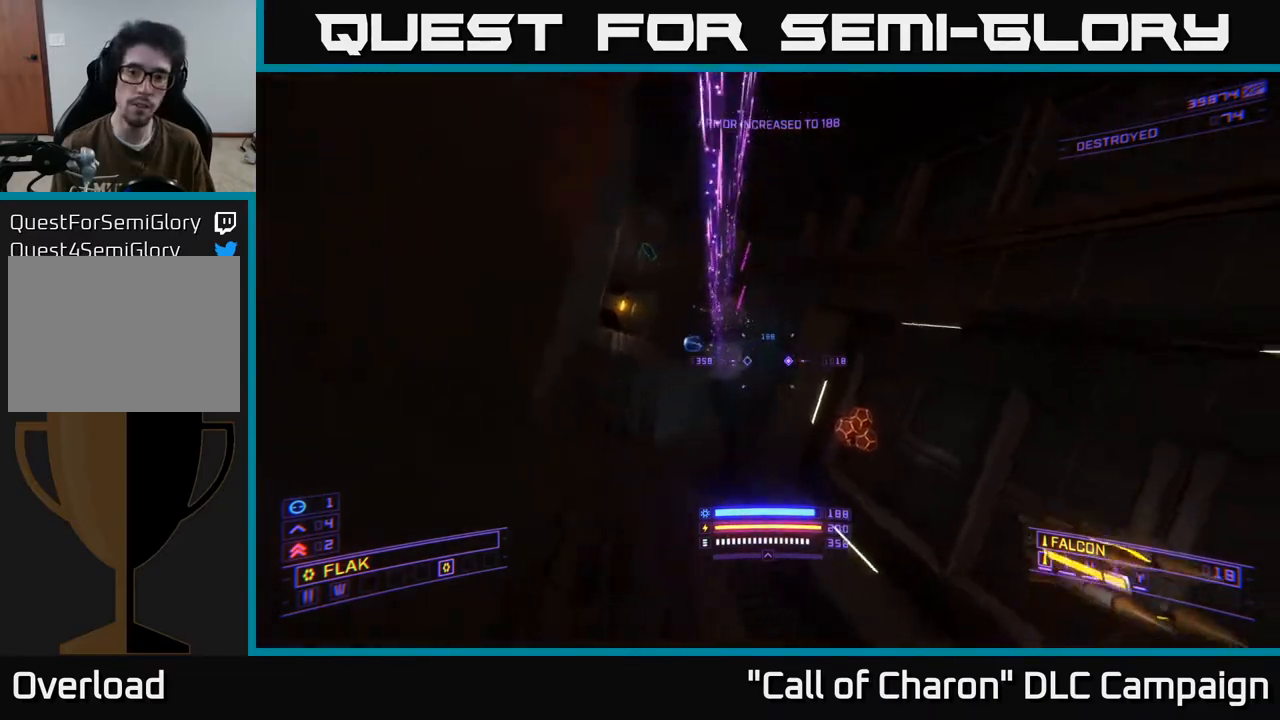
{"buttons": ["X", "L3"], "left_stick": "left", "right_stick": "right", "events": [[33, "right_stick", "right"], [50, "left_stick", "left"], [133, "L3", "down"]]}
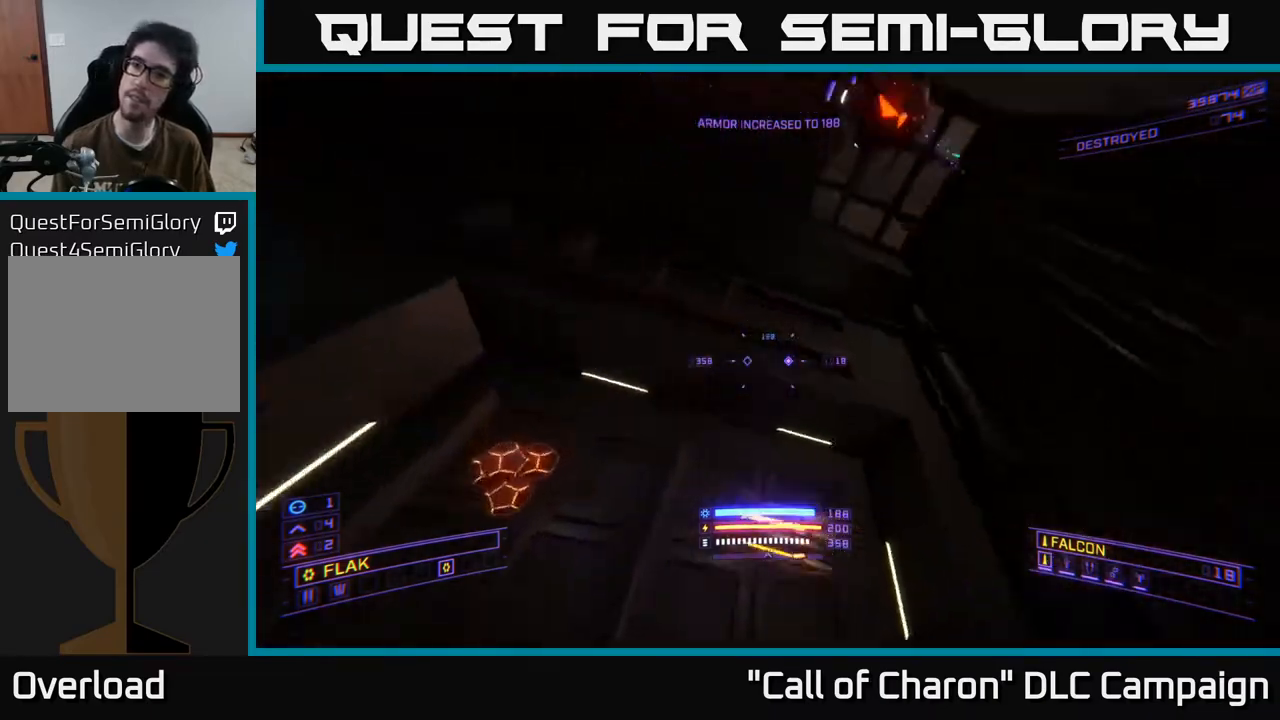
{"buttons": [], "left_stick": "down", "right_stick": "up-right", "events": [[17, "right_stick", "down-right"], [33, "L3", "up"], [150, "X", "up"], [217, "left_stick", "down-left"], [300, "L2", "down"], [317, "right_stick", "up-right"], [383, "left_stick", "down"], [400, "L2", "up"]]}
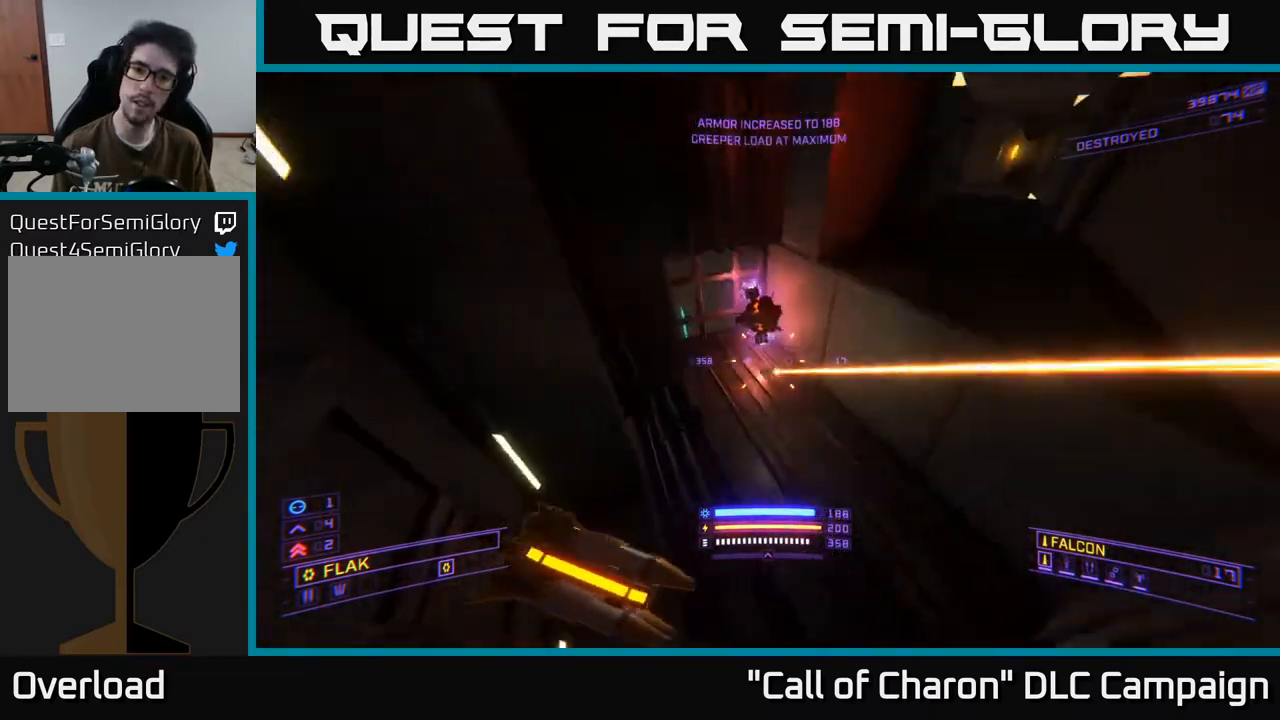
{"buttons": ["R2"], "left_stick": "right", "right_stick": "left", "events": [[33, "R2", "down"], [50, "right_stick", "up-left"], [133, "left_stick", "right"], [133, "right_stick", "center"], [267, "left_stick", "up-right"], [333, "right_stick", "left"], [483, "left_stick", "right"]]}
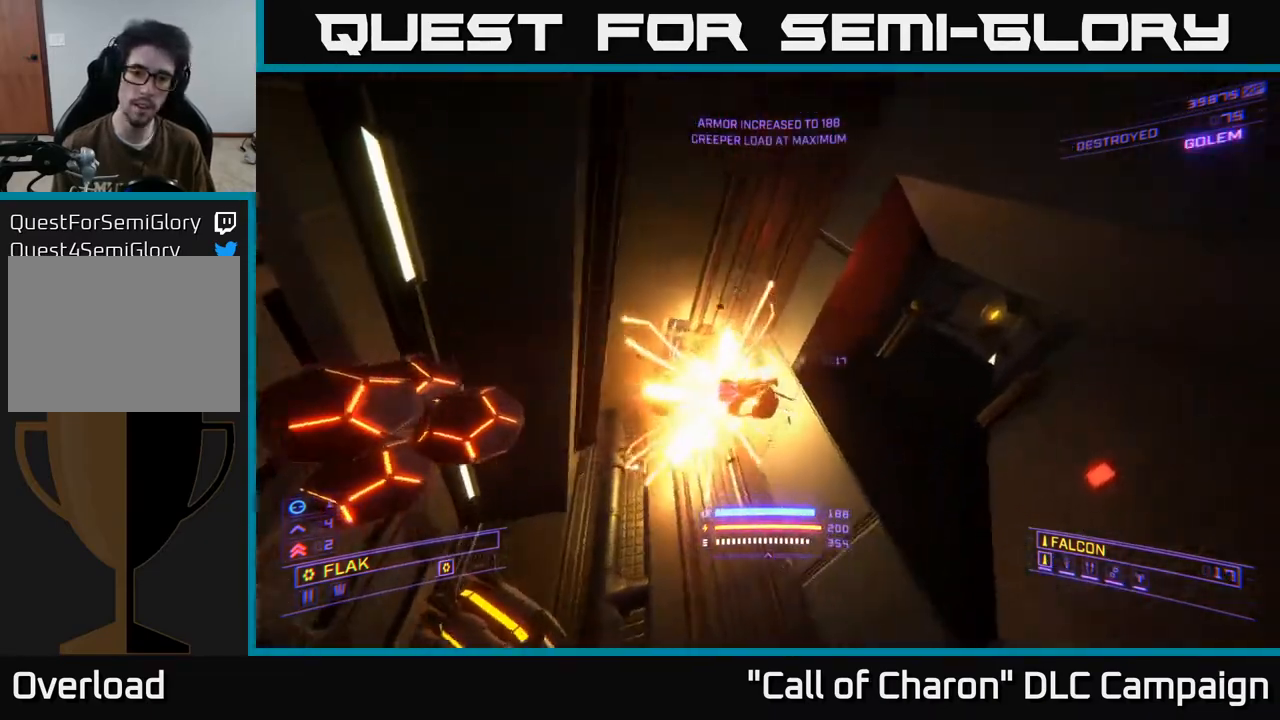
{"buttons": [], "left_stick": "up-left", "right_stick": "down-left", "events": [[33, "right_stick", "center"], [67, "R2", "up"], [200, "right_stick", "left"], [217, "left_stick", "up"], [283, "left_stick", "up-left"], [500, "right_stick", "down-left"]]}
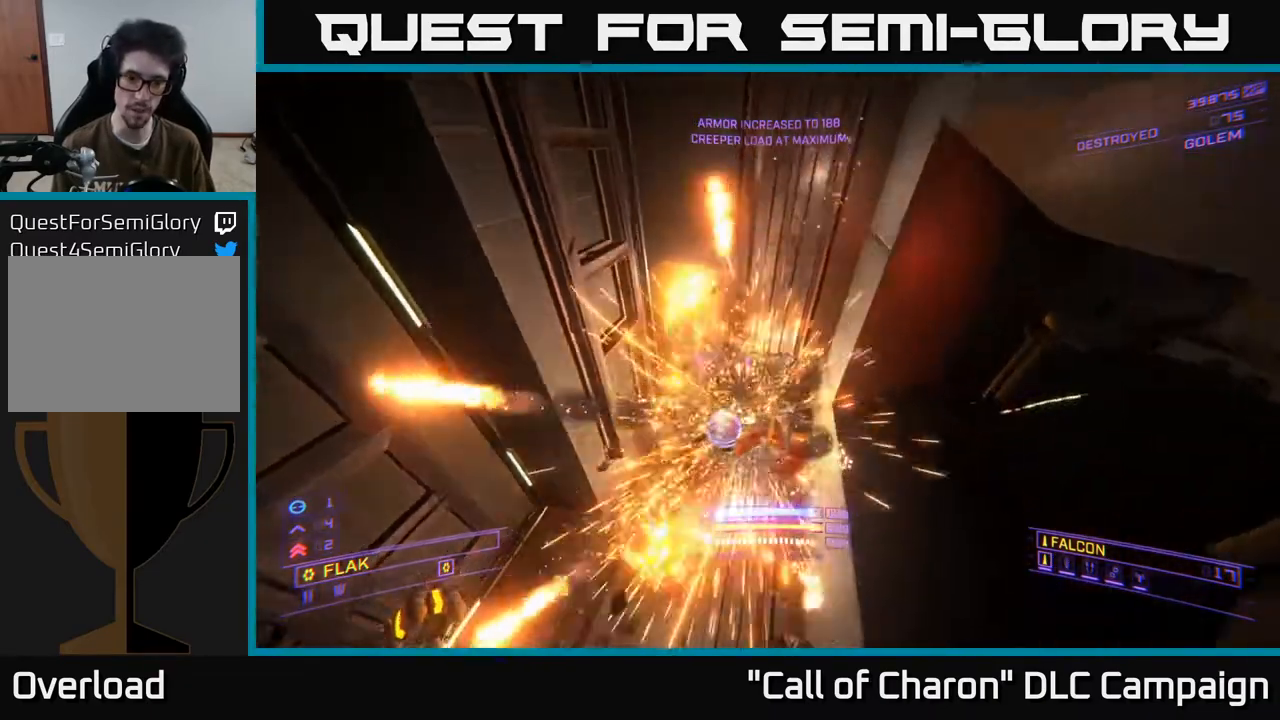
{"buttons": [], "left_stick": "up", "right_stick": "left", "events": [[133, "right_stick", "left"], [167, "X", "down"], [283, "left_stick", "up"], [433, "X", "up"]]}
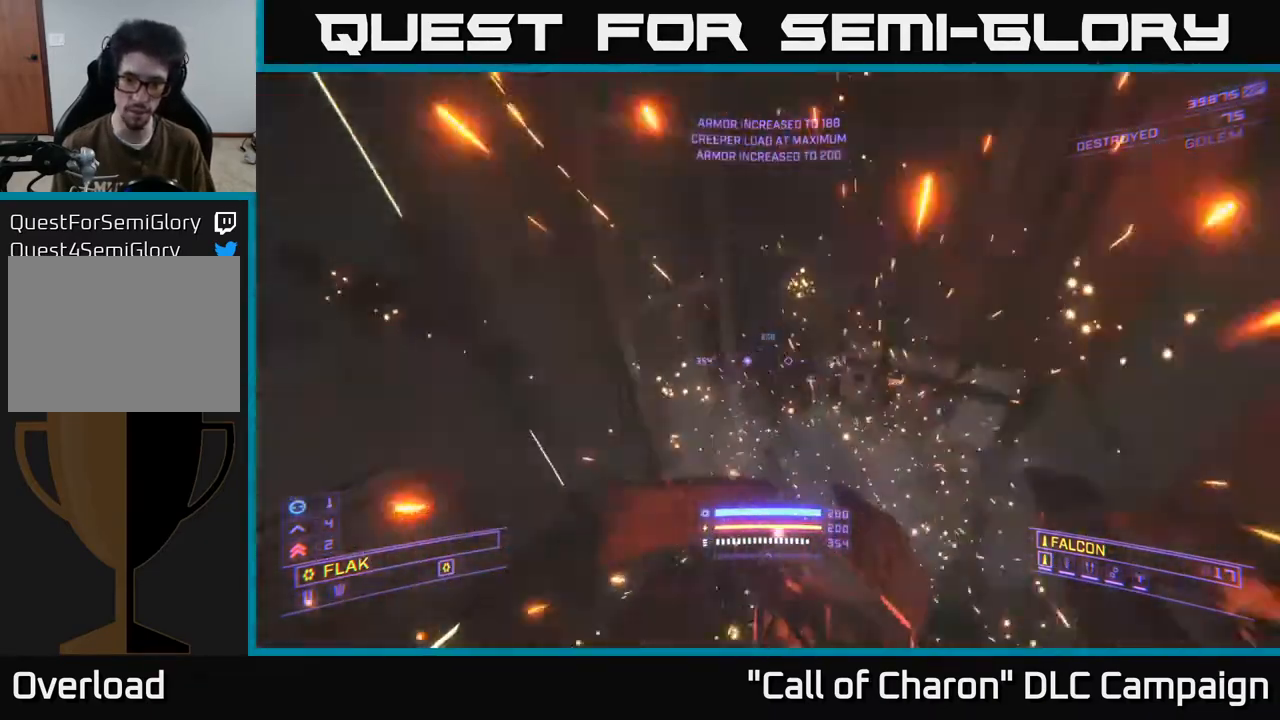
{"buttons": [], "left_stick": "center", "right_stick": "up-left", "events": [[33, "left_stick", "up-right"], [117, "L3", "down"], [200, "left_stick", "right"], [333, "L3", "up"], [333, "left_stick", "center"], [350, "right_stick", "up-left"]]}
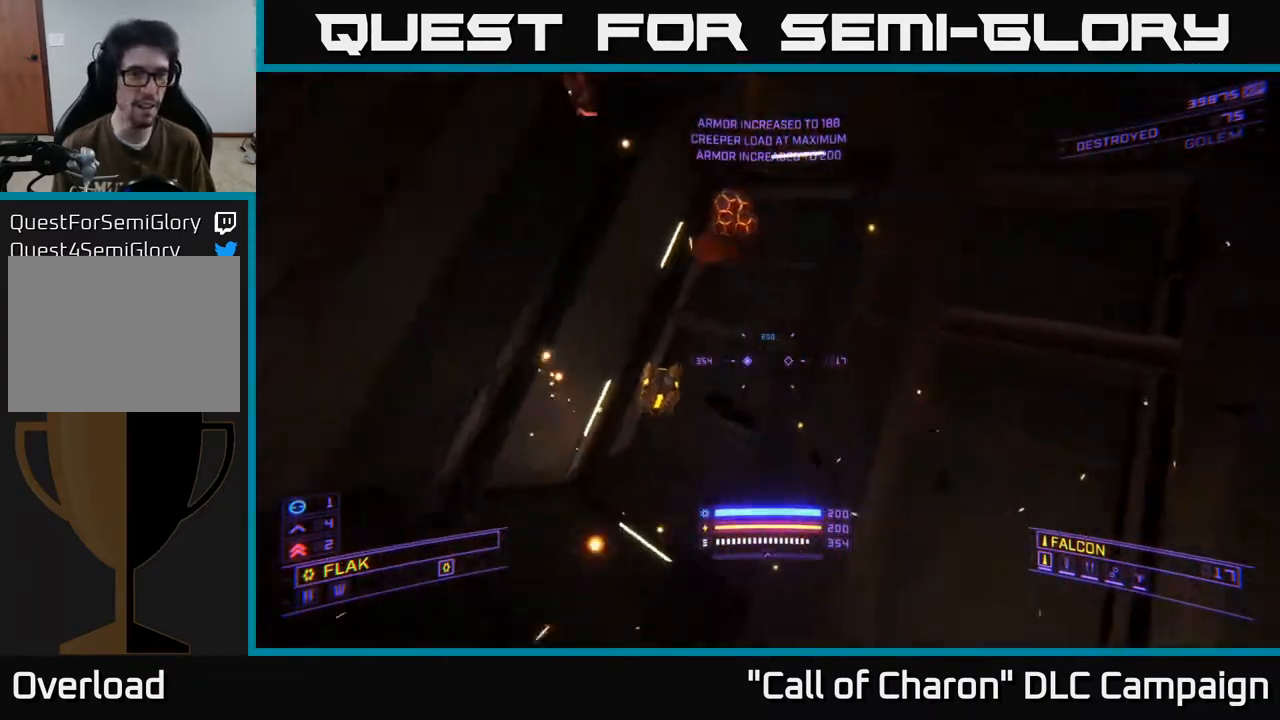
{"buttons": [], "left_stick": "up", "right_stick": "center", "events": [[17, "right_stick", "up"], [133, "right_stick", "center"], [200, "right_stick", "down"], [217, "left_stick", "up"], [400, "right_stick", "center"]]}
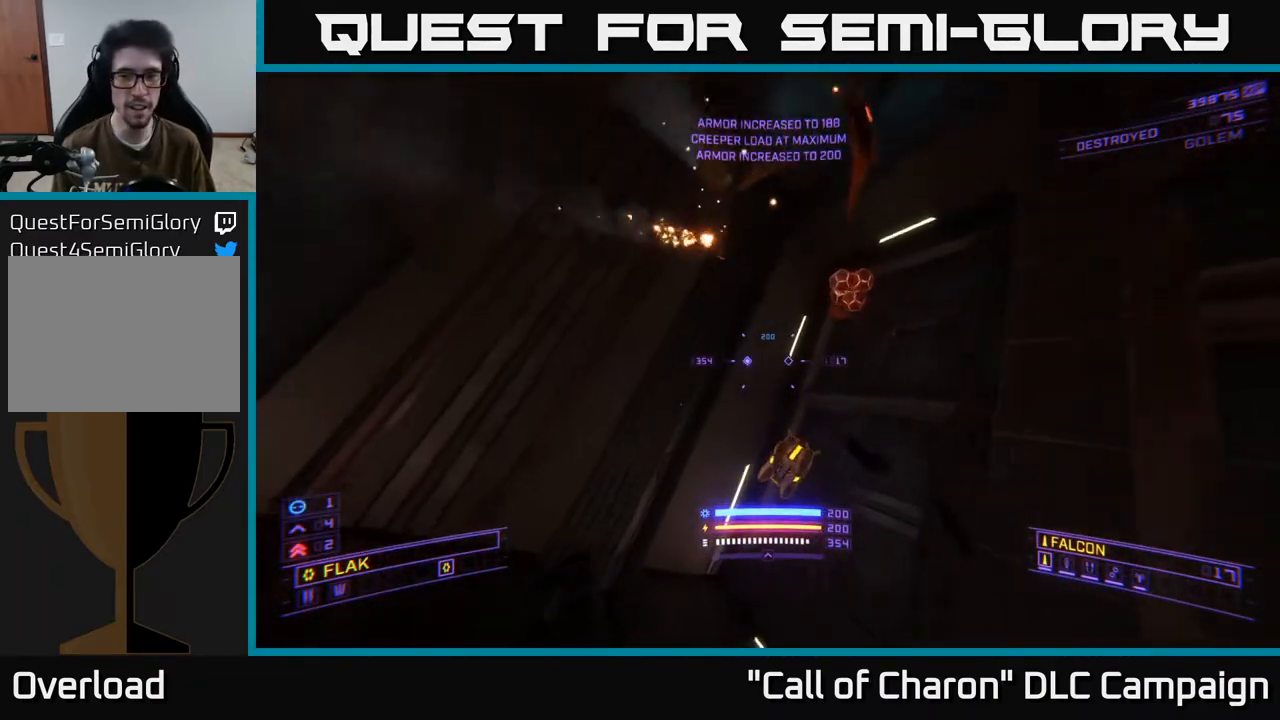
{"buttons": [], "left_stick": "center", "right_stick": "up", "events": [[83, "X", "down"], [100, "right_stick", "up"], [333, "X", "up"], [450, "left_stick", "center"]]}
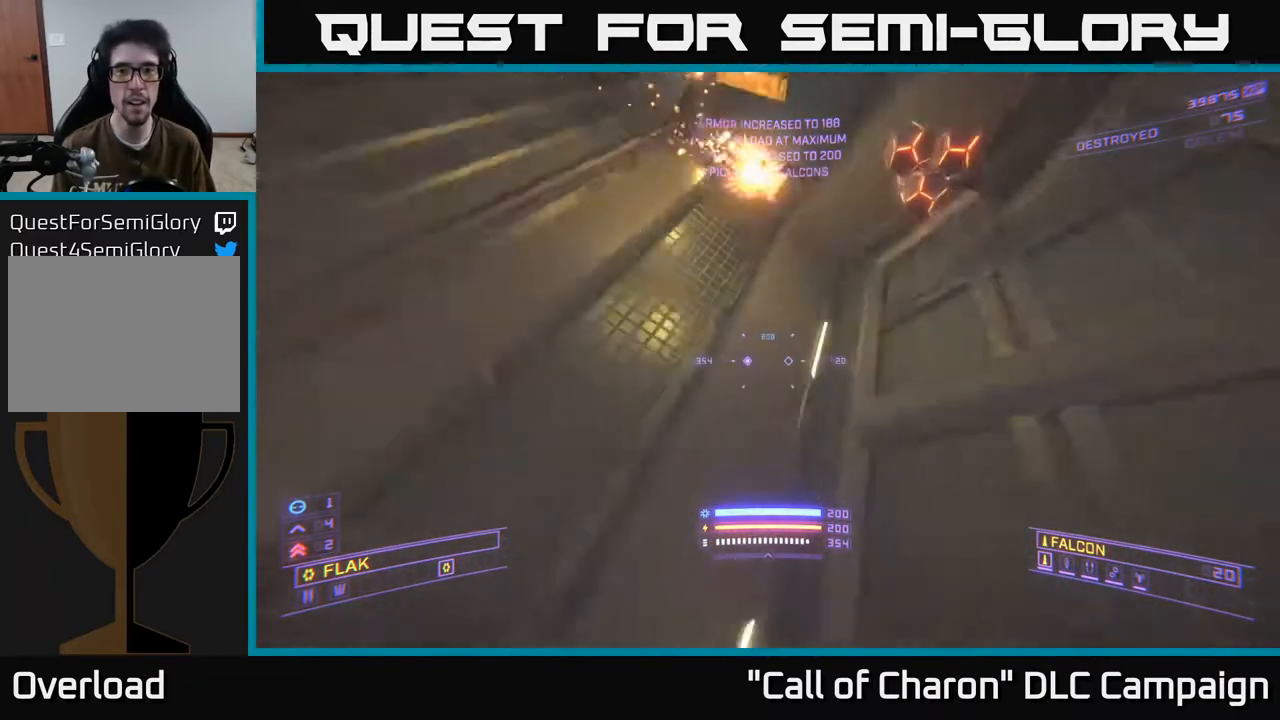
{"buttons": [], "left_stick": "up", "right_stick": "center", "events": [[283, "left_stick", "up"], [333, "right_stick", "center"], [383, "right_stick", "down"], [500, "right_stick", "center"]]}
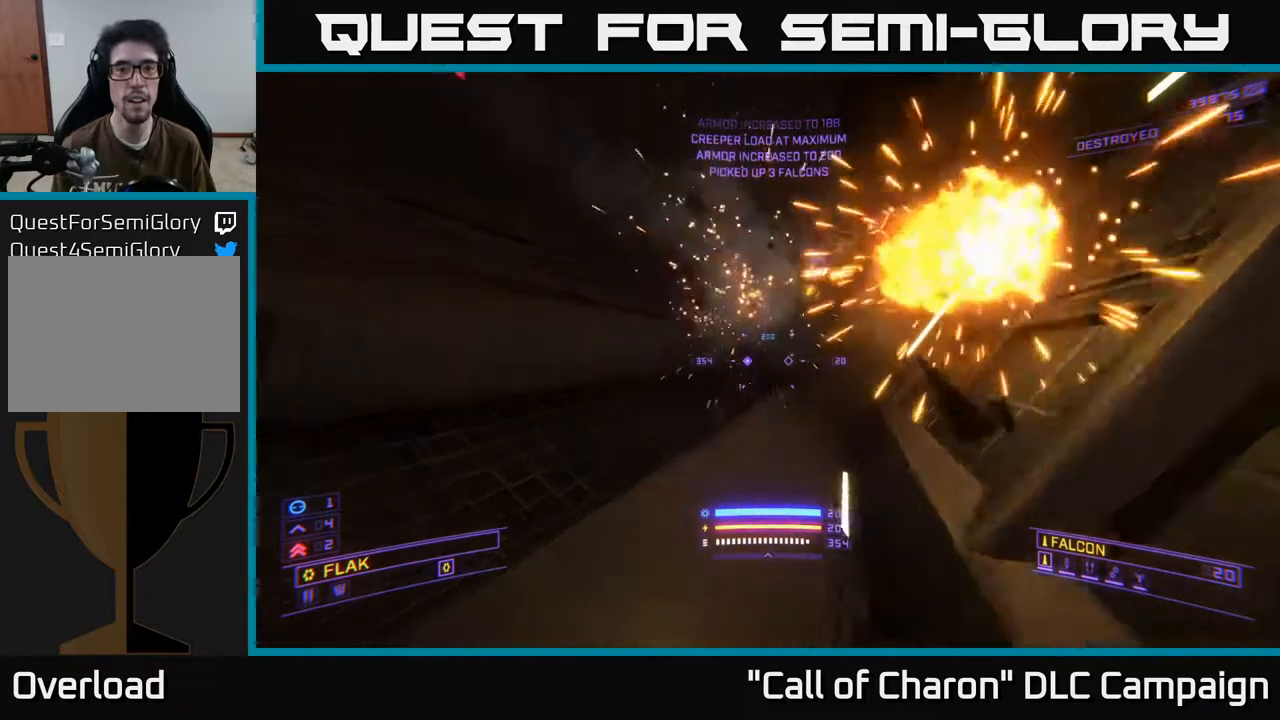
{"buttons": [], "left_stick": "up", "right_stick": "center", "events": [[150, "right_stick", "up"], [217, "right_stick", "up-right"], [233, "left_stick", "down-left"], [367, "right_stick", "center"], [400, "left_stick", "center"], [450, "left_stick", "up"]]}
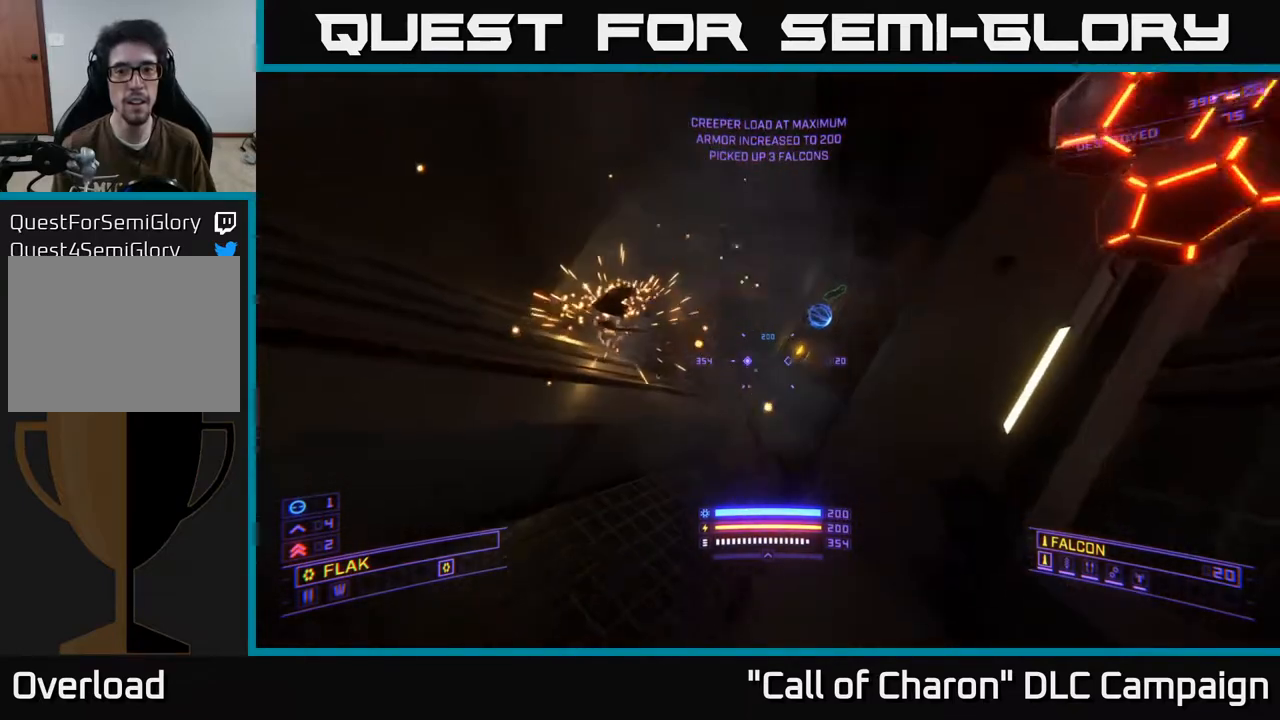
{"buttons": [], "left_stick": "up", "right_stick": "center", "events": [[33, "R3", "down"], [167, "left_stick", "up-right"], [183, "R3", "up"], [383, "left_stick", "up"]]}
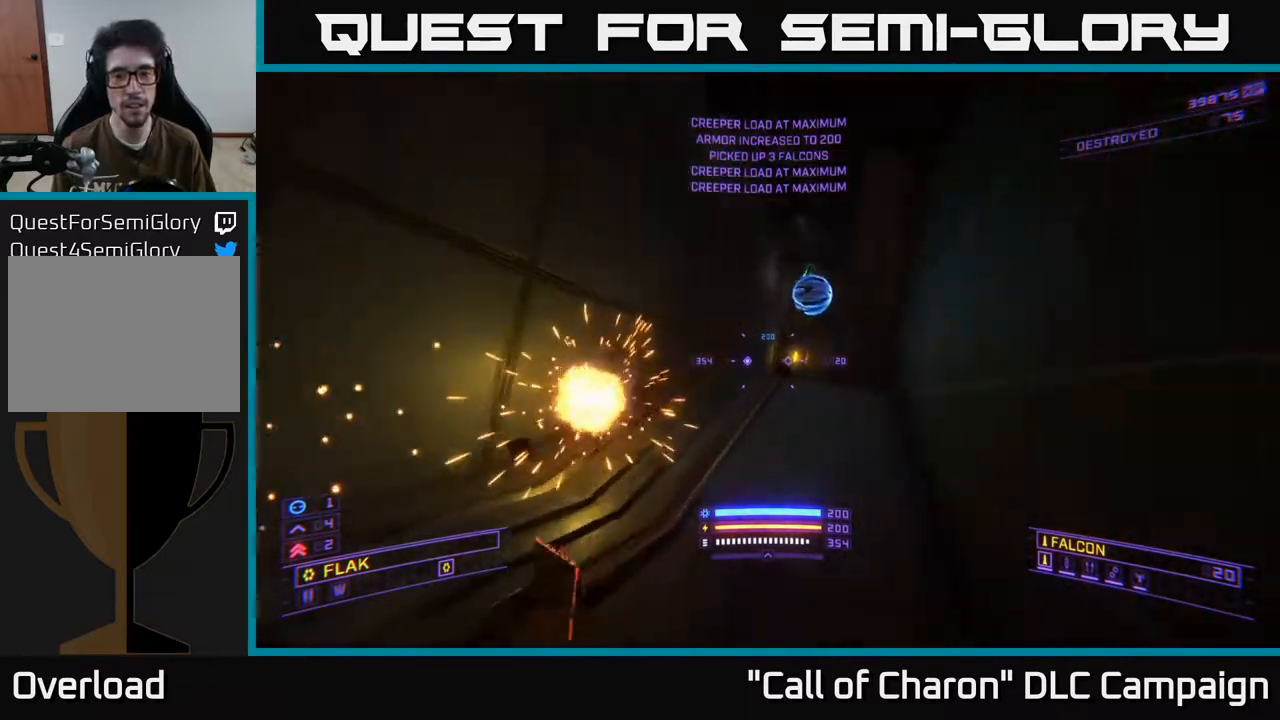
{"buttons": [], "left_stick": "center", "right_stick": "center", "events": [[183, "left_stick", "up-right"], [433, "left_stick", "center"]]}
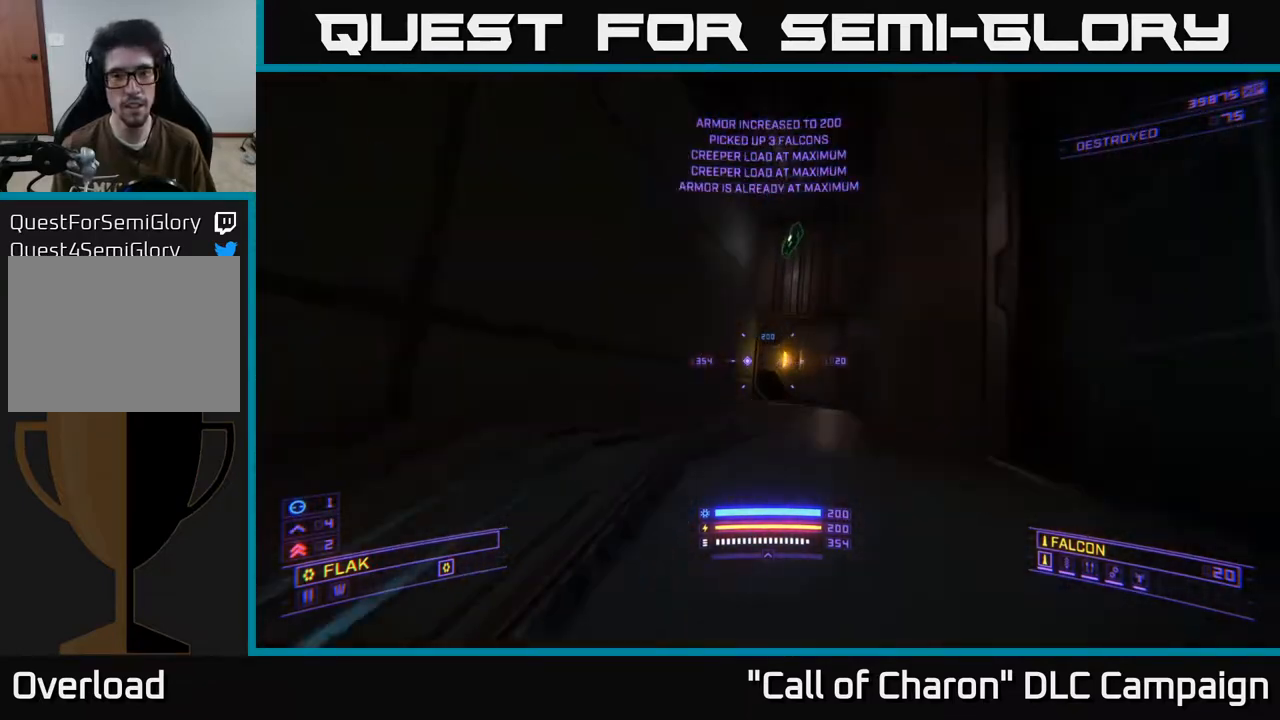
{"buttons": ["R3"], "left_stick": "up", "right_stick": "center", "events": [[33, "right_stick", "down"], [200, "R3", "down"], [283, "right_stick", "center"], [433, "left_stick", "up"]]}
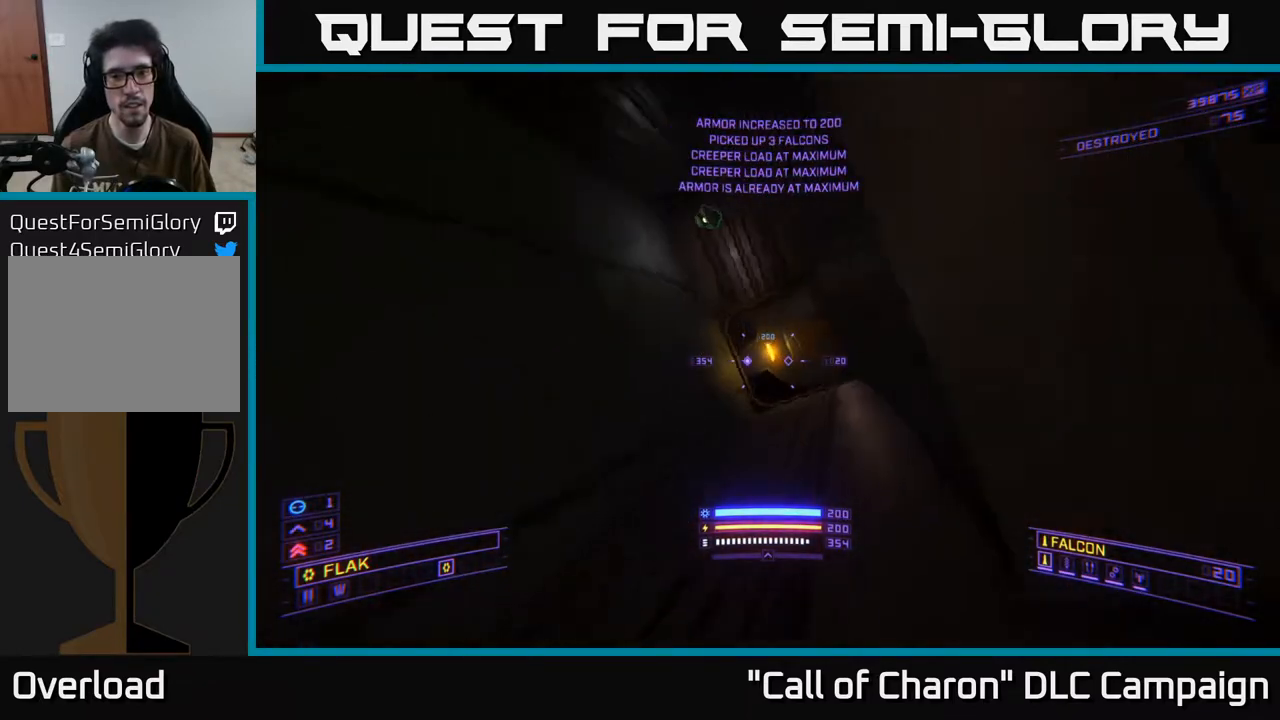
{"buttons": [], "left_stick": "up-right", "right_stick": "up", "events": [[67, "left_stick", "up-left"], [133, "right_stick", "left"], [183, "R3", "up"], [233, "right_stick", "up"], [250, "left_stick", "up"], [333, "right_stick", "center"], [433, "left_stick", "up-right"], [467, "right_stick", "up"]]}
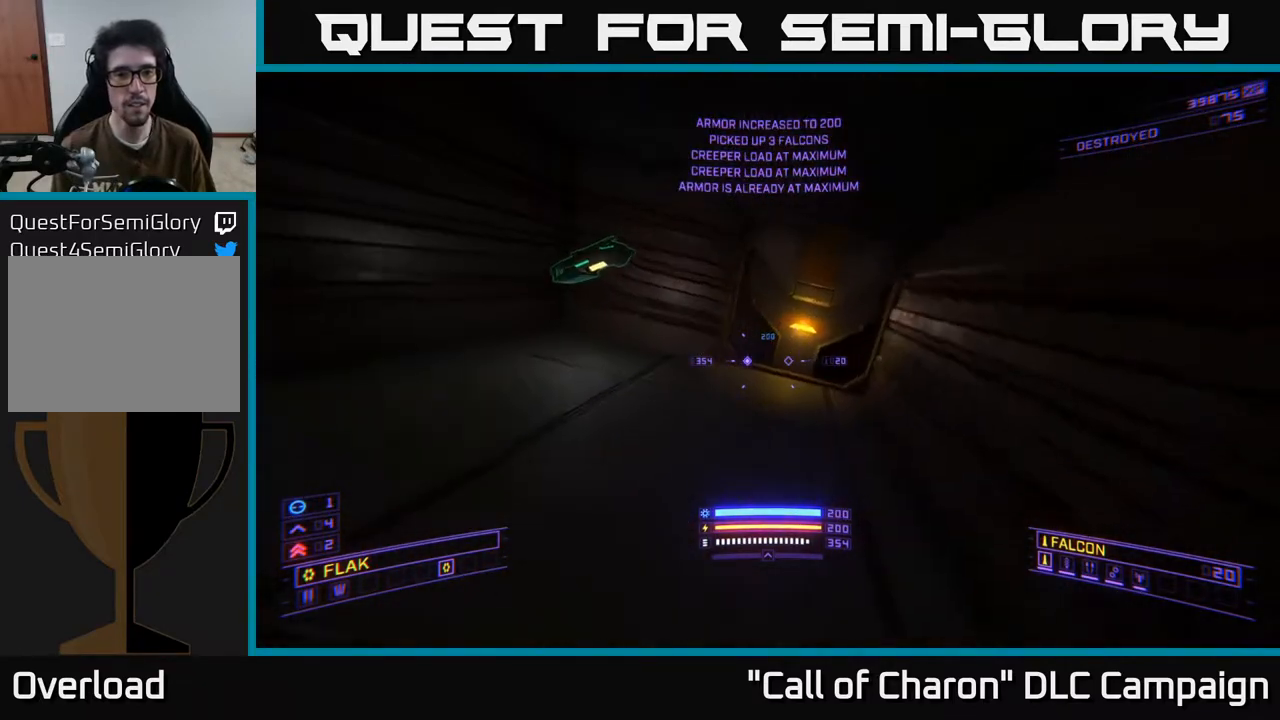
{"buttons": [], "left_stick": "left", "right_stick": "right", "events": [[133, "left_stick", "up-left"], [217, "left_stick", "left"], [233, "right_stick", "center"], [333, "right_stick", "right"]]}
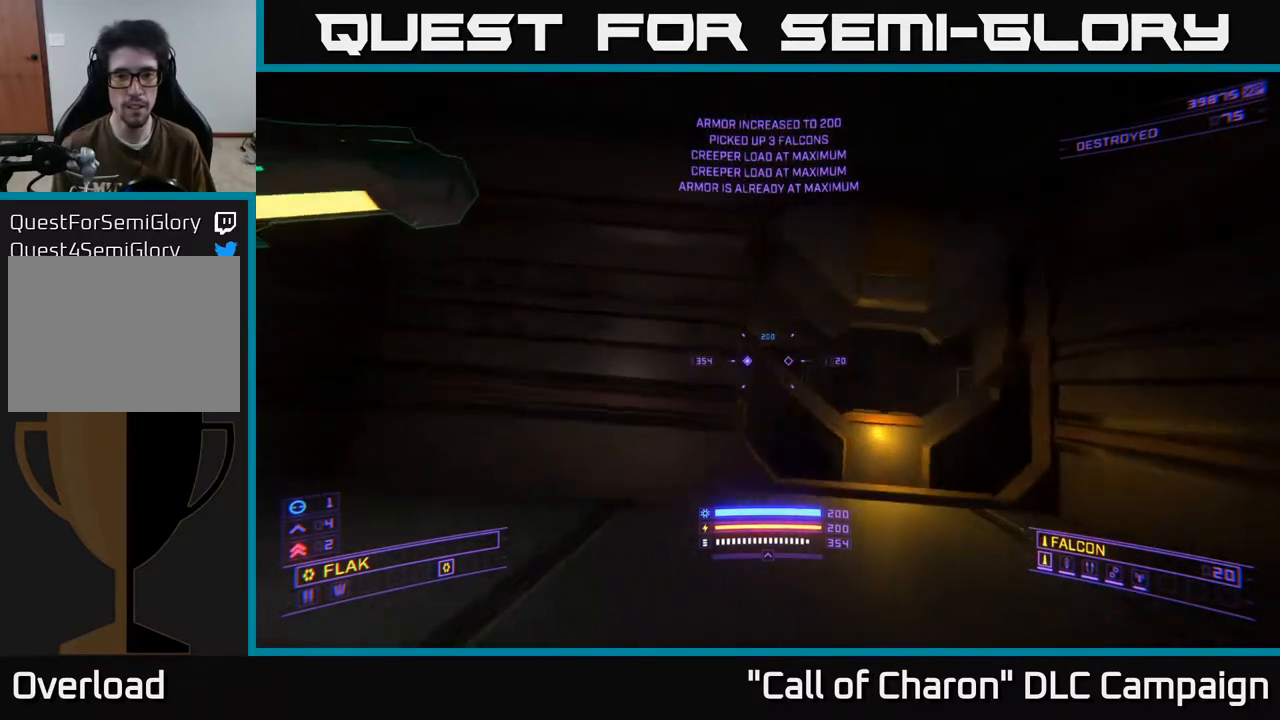
{"buttons": [], "left_stick": "right", "right_stick": "left", "events": [[67, "left_stick", "center"], [117, "left_stick", "right"], [117, "right_stick", "down-right"], [217, "right_stick", "center"], [333, "right_stick", "left"]]}
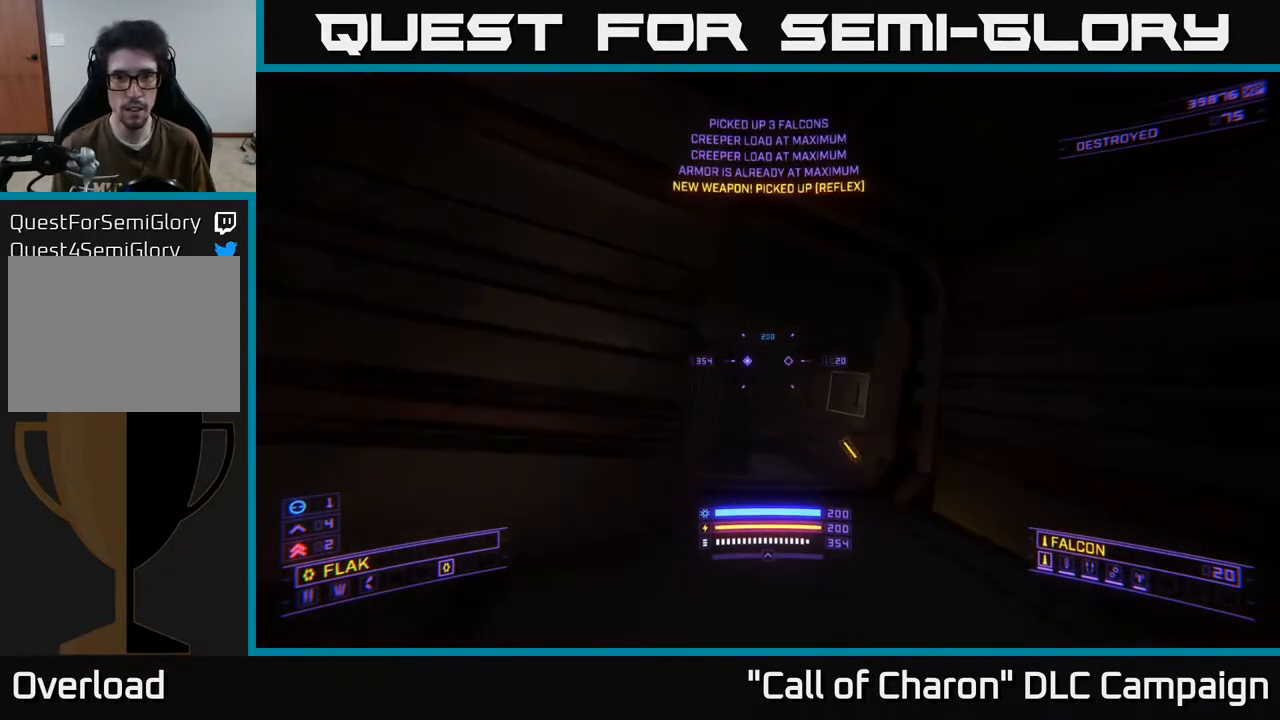
{"buttons": [], "left_stick": "center", "right_stick": "center", "events": [[100, "left_stick", "up"], [100, "right_stick", "center"], [283, "left_stick", "center"], [333, "right_stick", "down-left"], [350, "R3", "down"], [450, "R3", "up"], [467, "right_stick", "center"]]}
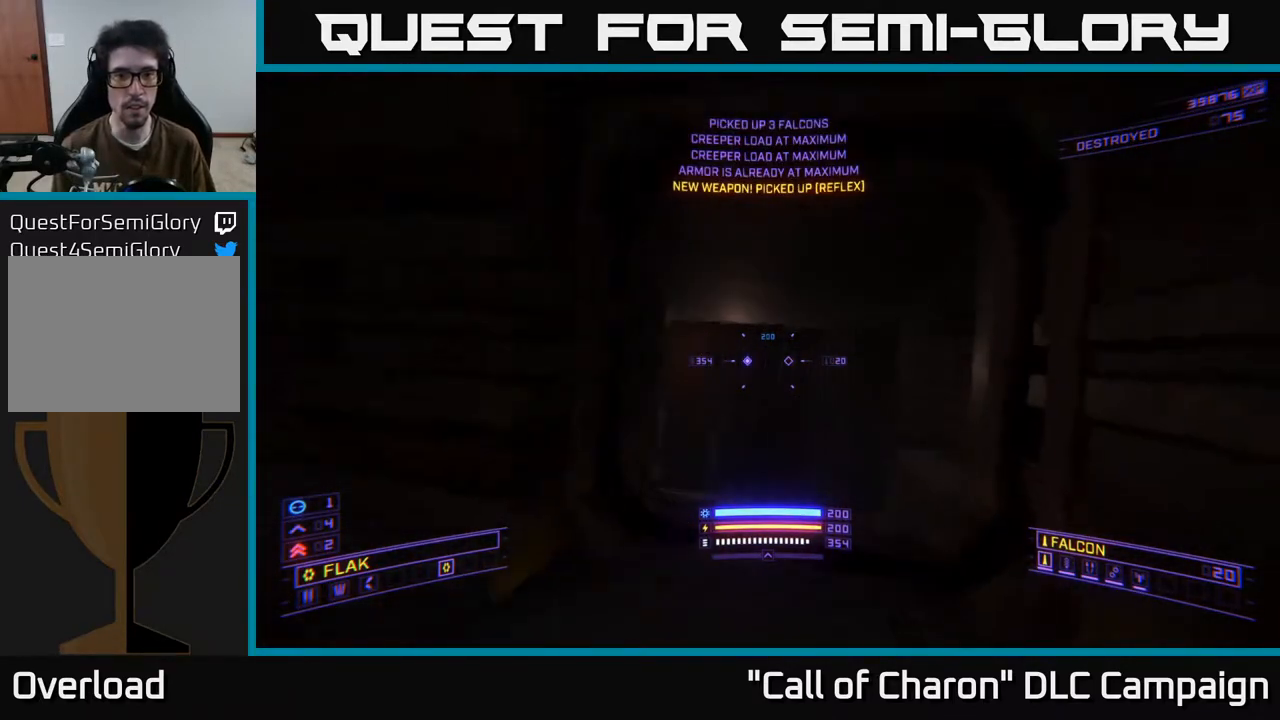
{"buttons": [], "left_stick": "center", "right_stick": "center", "events": [[17, "left_stick", "up"], [167, "right_stick", "down"], [333, "left_stick", "center"], [367, "right_stick", "center"]]}
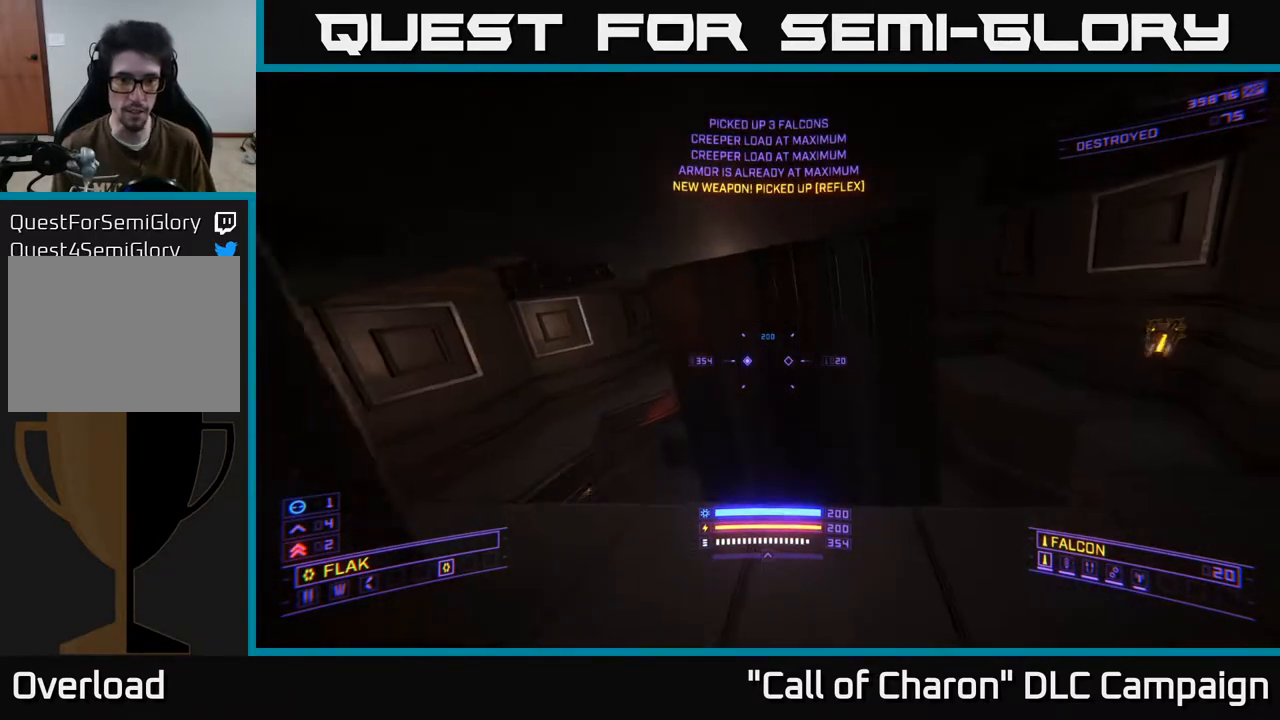
{"buttons": [], "left_stick": "up-right", "right_stick": "up-right", "events": [[150, "right_stick", "right"], [300, "left_stick", "up-right"], [317, "right_stick", "up-right"]]}
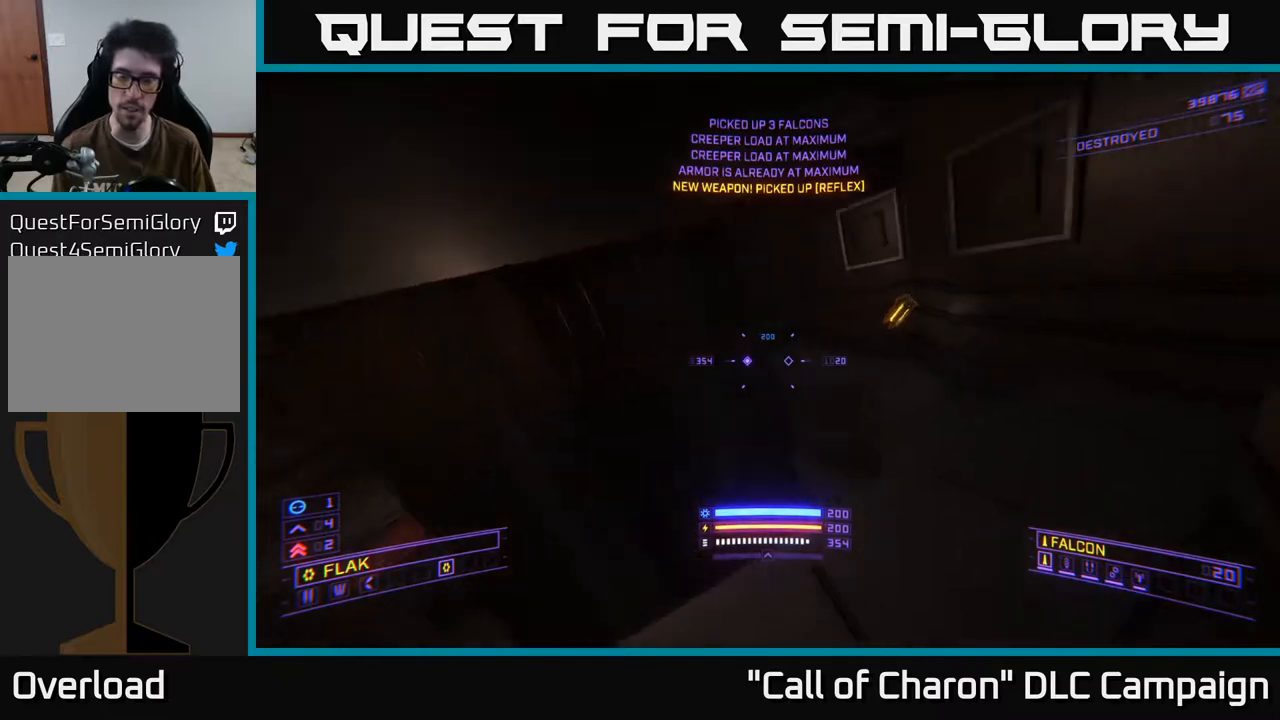
{"buttons": ["X"], "left_stick": "up-right", "right_stick": "left", "events": [[50, "right_stick", "up"], [150, "right_stick", "center"], [350, "X", "down"], [367, "right_stick", "left"]]}
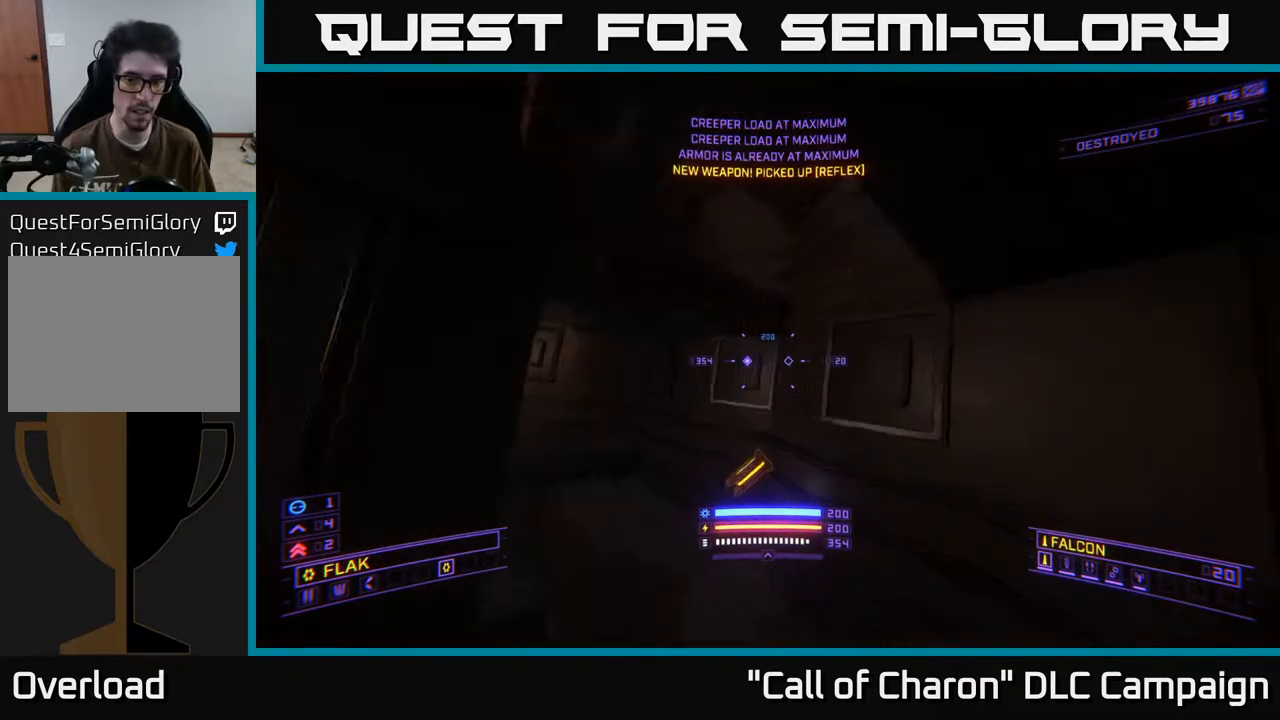
{"buttons": ["X"], "left_stick": "left", "right_stick": "left", "events": [[50, "X", "up"], [217, "X", "down"], [367, "left_stick", "down-left"], [500, "left_stick", "left"]]}
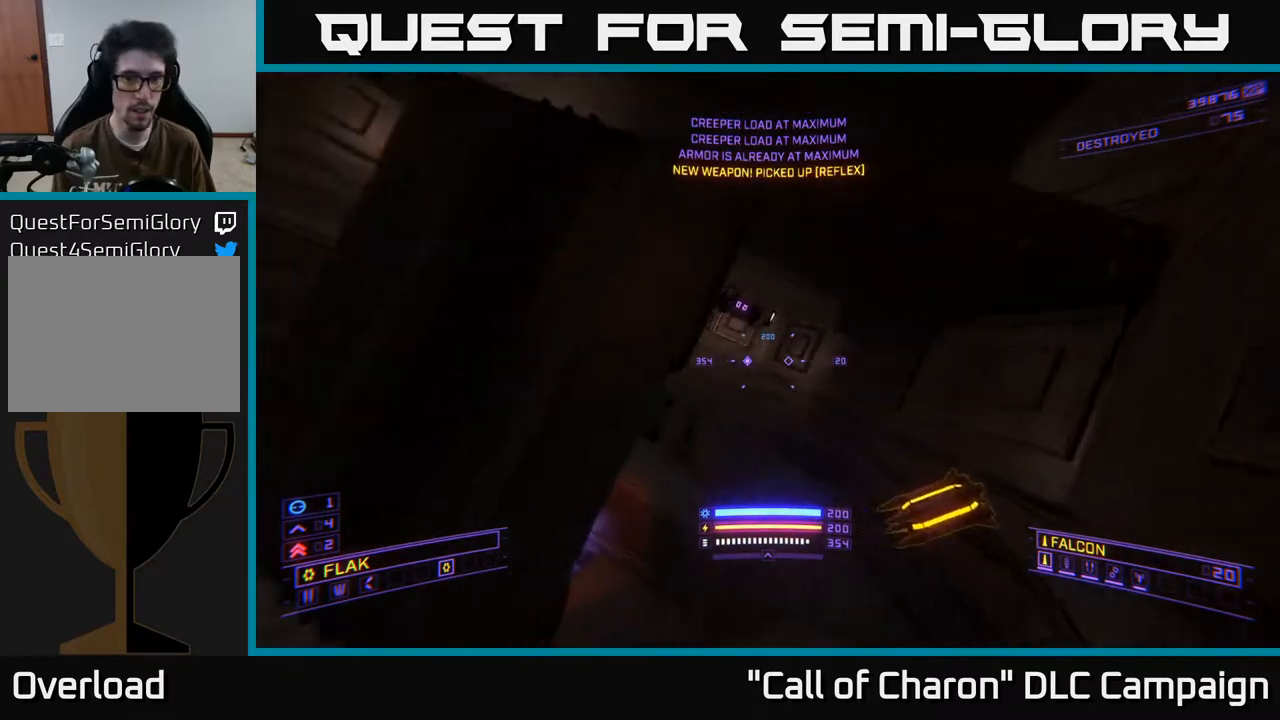
{"buttons": [], "left_stick": "up-right", "right_stick": "up-left", "events": [[33, "X", "up"], [117, "right_stick", "up-right"], [450, "left_stick", "center"], [500, "left_stick", "up-right"], [500, "right_stick", "up-left"]]}
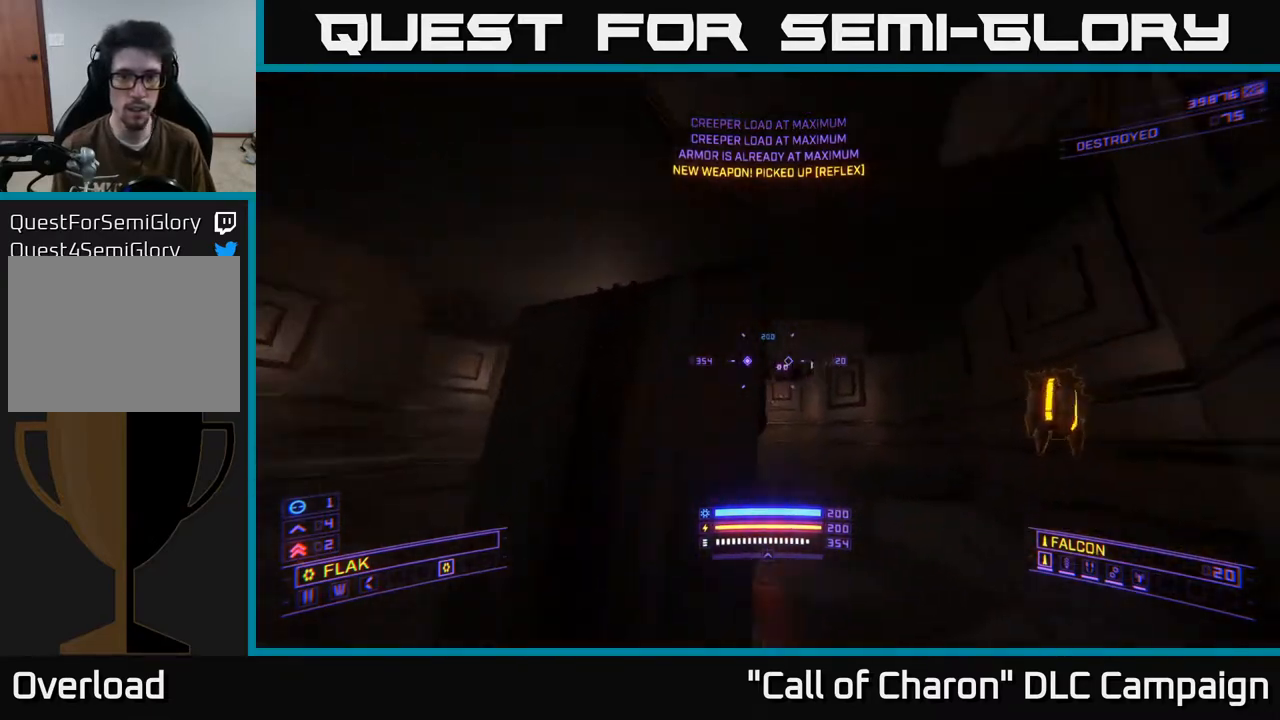
{"buttons": ["X"], "left_stick": "up-right", "right_stick": "right", "events": [[17, "right_stick", "left"], [200, "right_stick", "center"], [250, "X", "down"], [350, "right_stick", "right"]]}
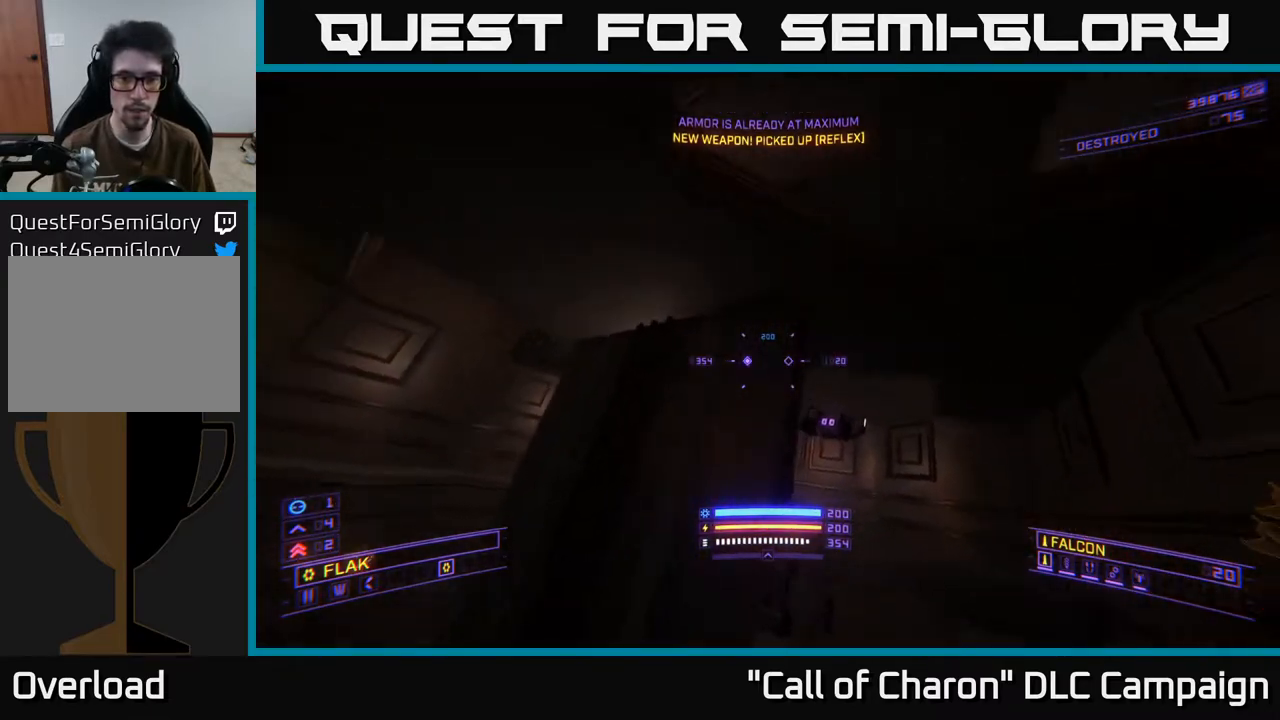
{"buttons": ["L2"], "left_stick": "up", "right_stick": "up", "events": [[33, "left_stick", "up"], [33, "right_stick", "center"], [233, "right_stick", "down-left"], [417, "L2", "down"], [417, "X", "up"], [417, "right_stick", "up"]]}
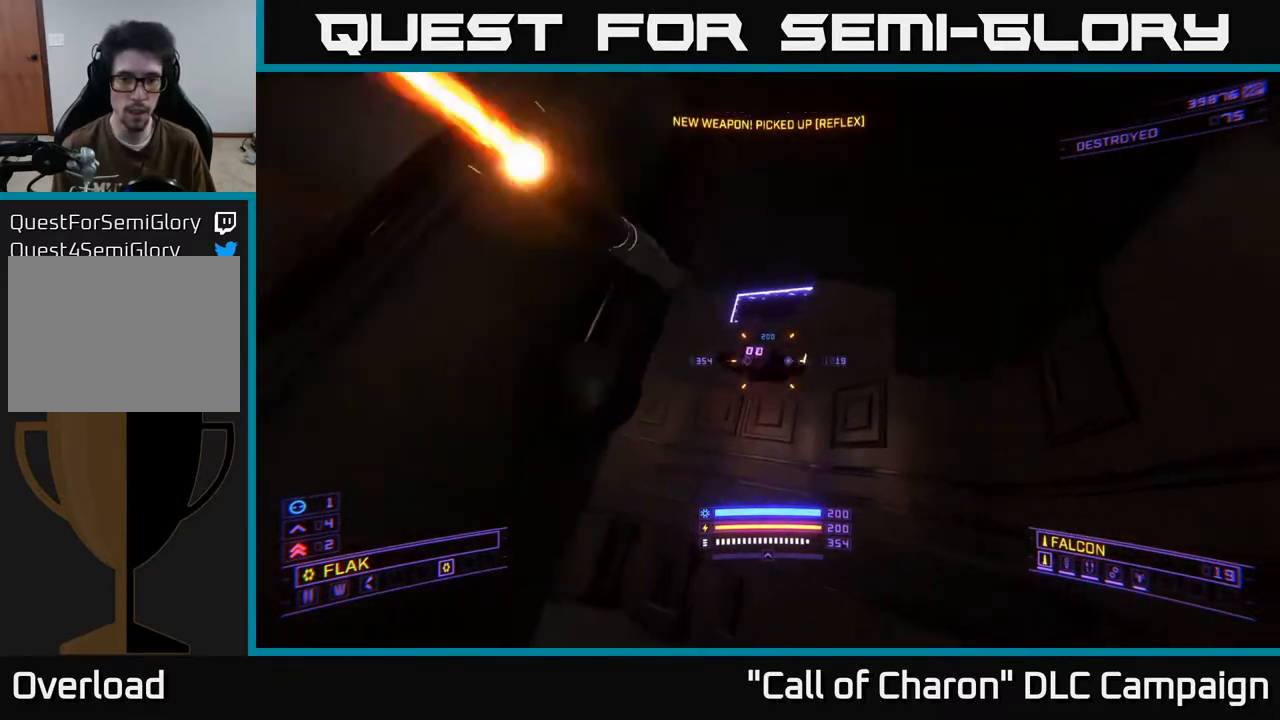
{"buttons": ["R2"], "left_stick": "up-right", "right_stick": "right", "events": [[17, "L2", "up"], [17, "R2", "down"], [200, "X", "down"], [200, "right_stick", "left"], [283, "right_stick", "center"], [317, "left_stick", "up-right"], [400, "right_stick", "right"], [483, "X", "up"]]}
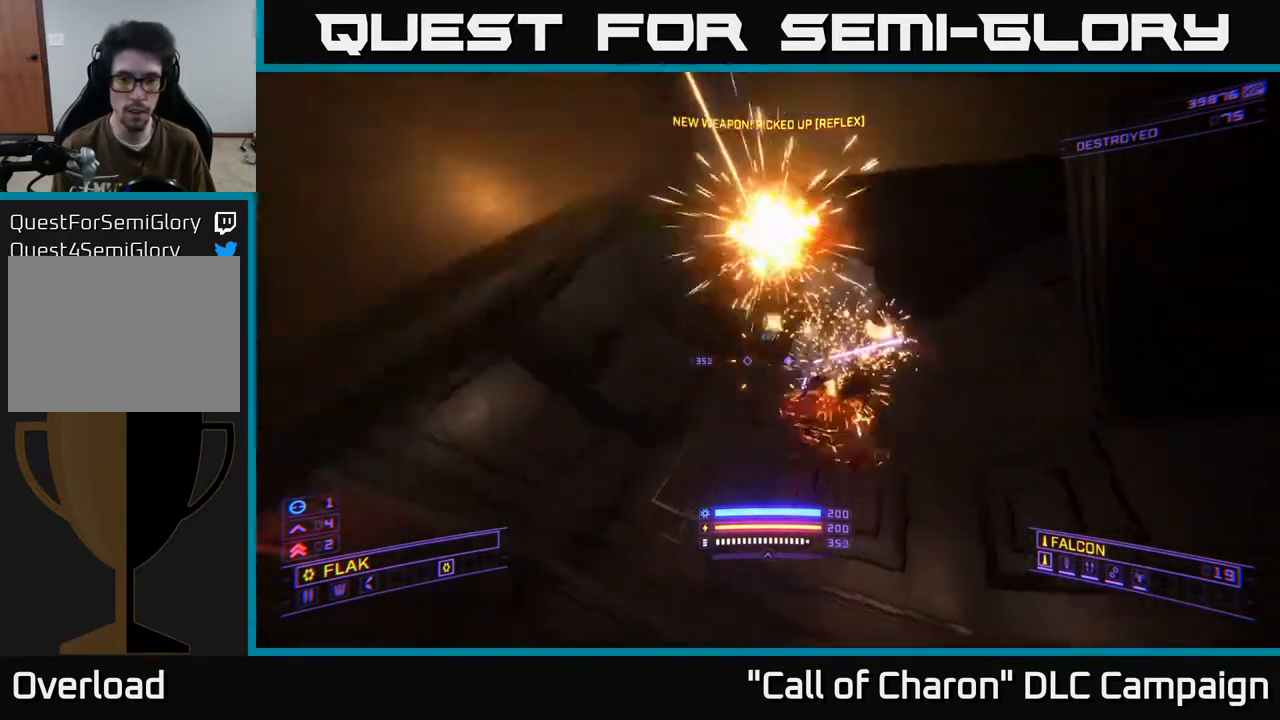
{"buttons": ["R2"], "left_stick": "left", "right_stick": "up-right", "events": [[33, "left_stick", "up"], [33, "right_stick", "down-right"], [50, "X", "down"], [217, "right_stick", "down-left"], [250, "left_stick", "left"], [333, "right_stick", "up-right"], [467, "X", "up"]]}